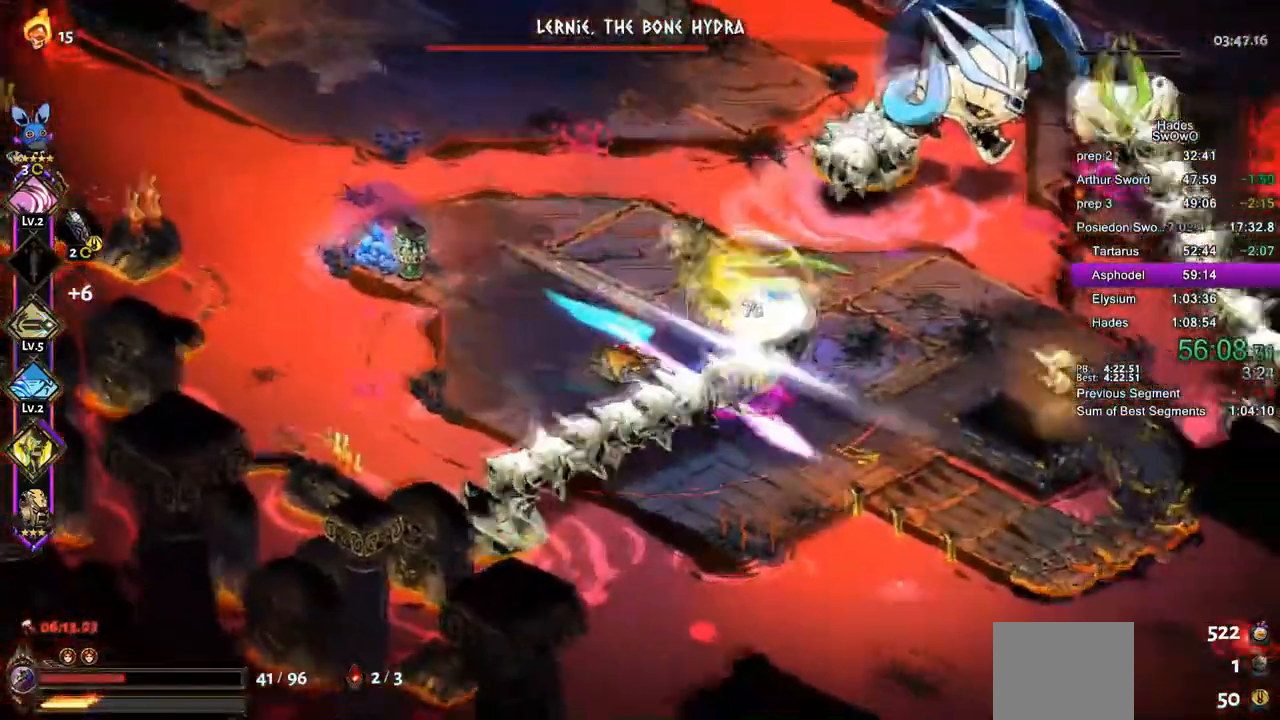
Gameplay with a controller (PlayStation layout); each line is a JSON object with the inputs held at the frame after it. "events" lists button and stick changes between this image and that frame as [ms after this image, input, new state], when the widget could be followed in between. Not read: right_stick.
{"buttons": ["CROSS", "SQUARE"], "left_stick": "right", "events": [[67, "SQUARE", "down"], [67, "left_stick", "right"], [184, "SQUARE", "up"], [234, "left_stick", "left"], [267, "SQUARE", "down"], [384, "SQUARE", "up"], [401, "CROSS", "up"], [401, "left_stick", "center"], [451, "CROSS", "down"], [451, "SQUARE", "down"], [484, "left_stick", "right"]]}
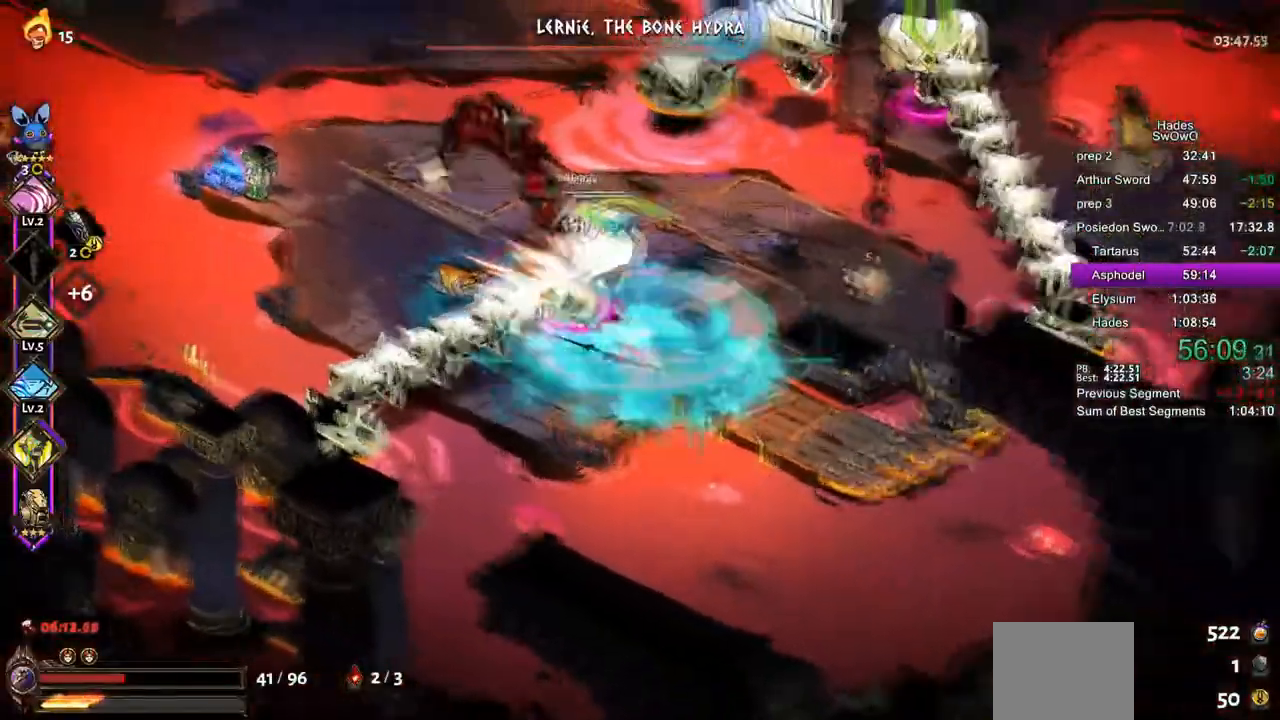
{"buttons": ["CROSS", "SQUARE", "TRIANGLE"], "left_stick": "up-left", "events": [[284, "left_stick", "up"], [334, "left_stick", "up-left"], [350, "TRIANGLE", "down"]]}
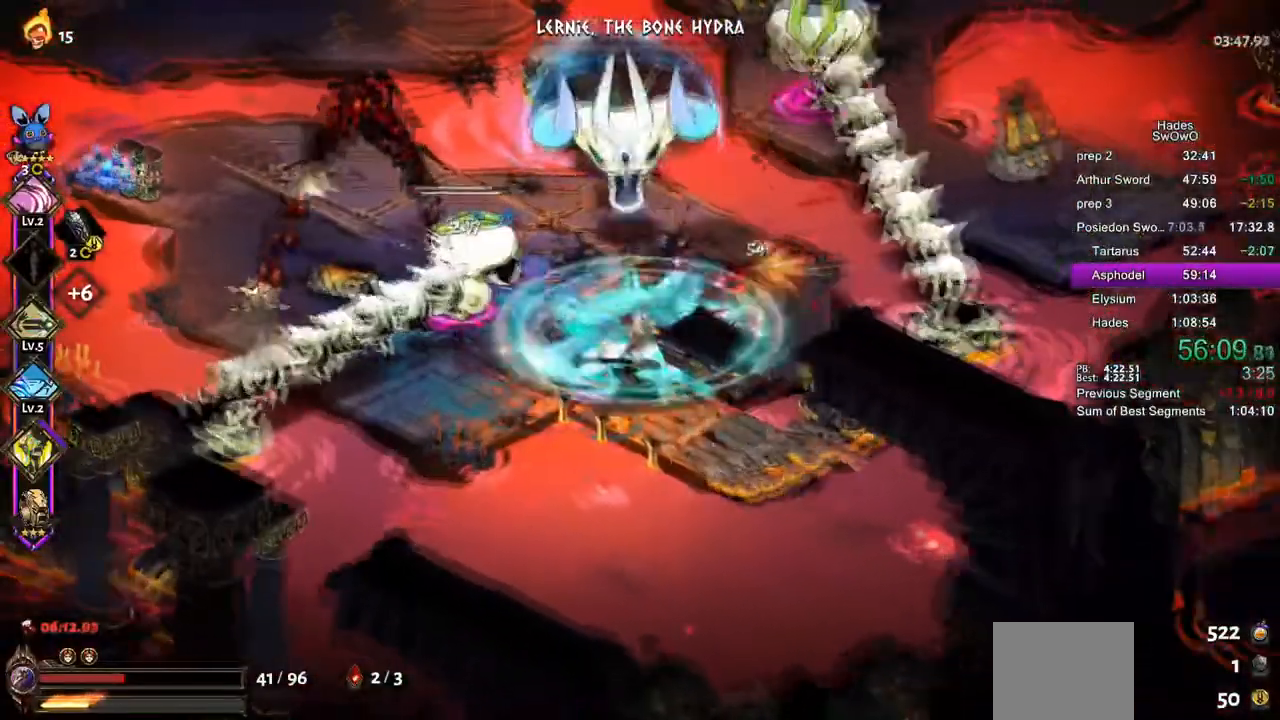
{"buttons": ["CROSS", "SQUARE"], "left_stick": "up", "events": [[167, "TRIANGLE", "up"], [251, "left_stick", "up"]]}
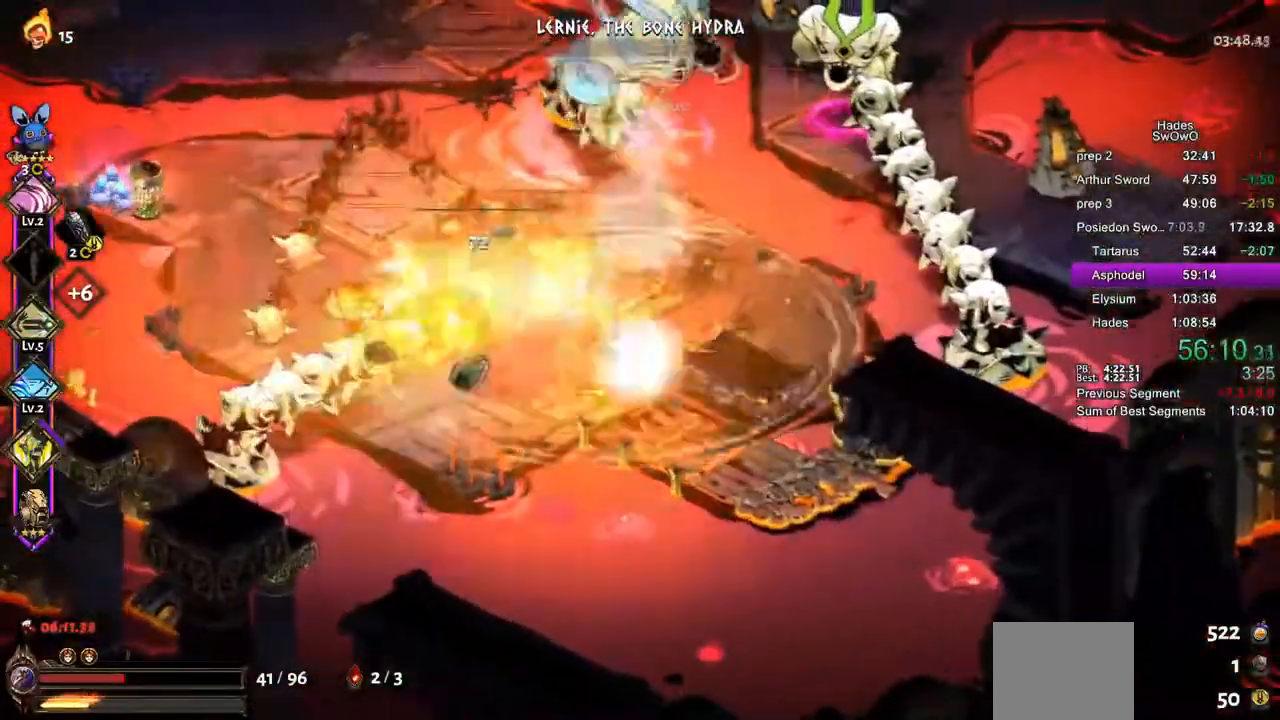
{"buttons": ["CROSS", "SQUARE"], "left_stick": "up", "events": []}
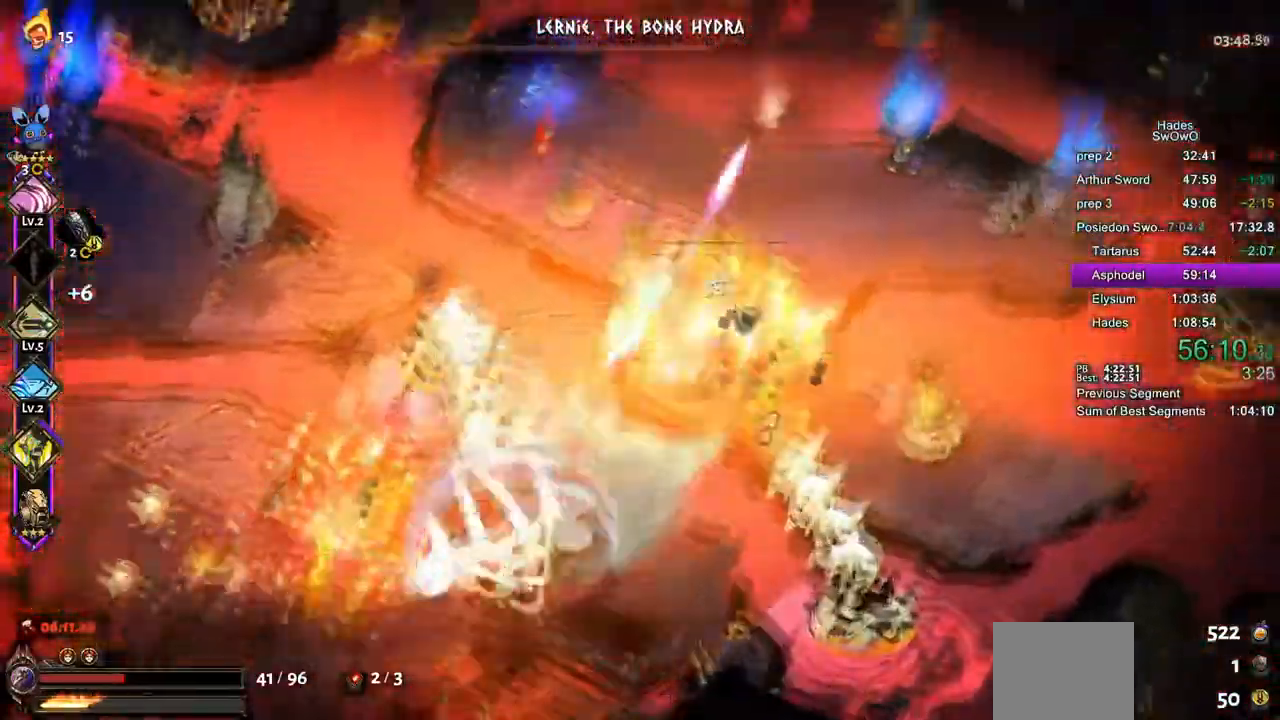
{"buttons": ["CROSS", "SQUARE"], "left_stick": "up-left", "events": [[351, "left_stick", "up-left"]]}
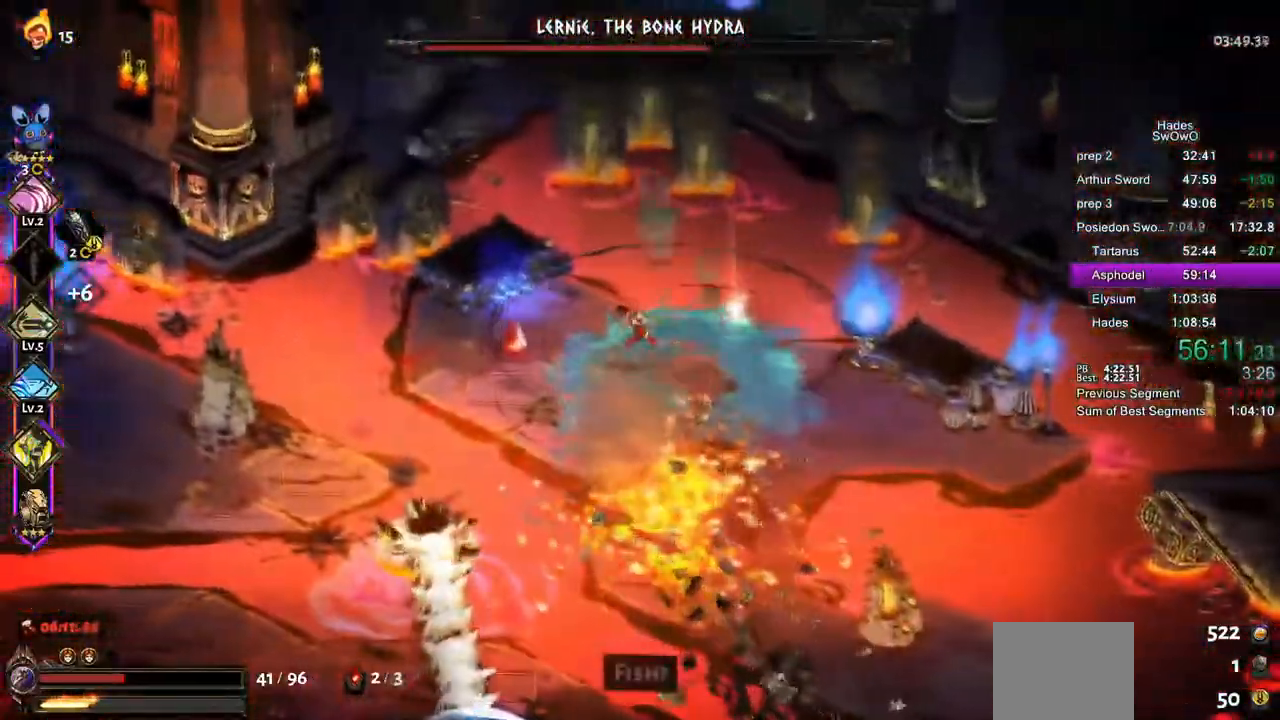
{"buttons": ["CROSS", "SQUARE"], "left_stick": "left", "events": [[133, "left_stick", "left"]]}
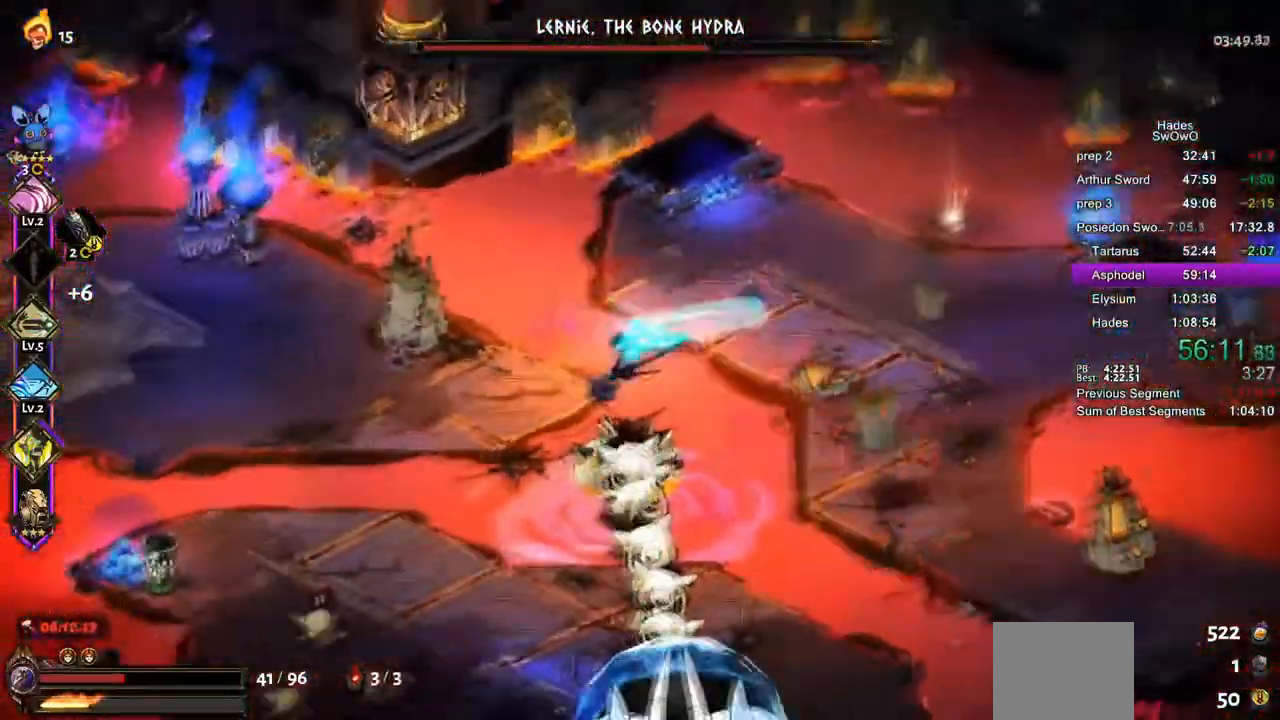
{"buttons": ["SQUARE"], "left_stick": "down-left", "events": [[84, "CROSS", "up"], [167, "CROSS", "down"], [451, "left_stick", "down-left"], [501, "CROSS", "up"]]}
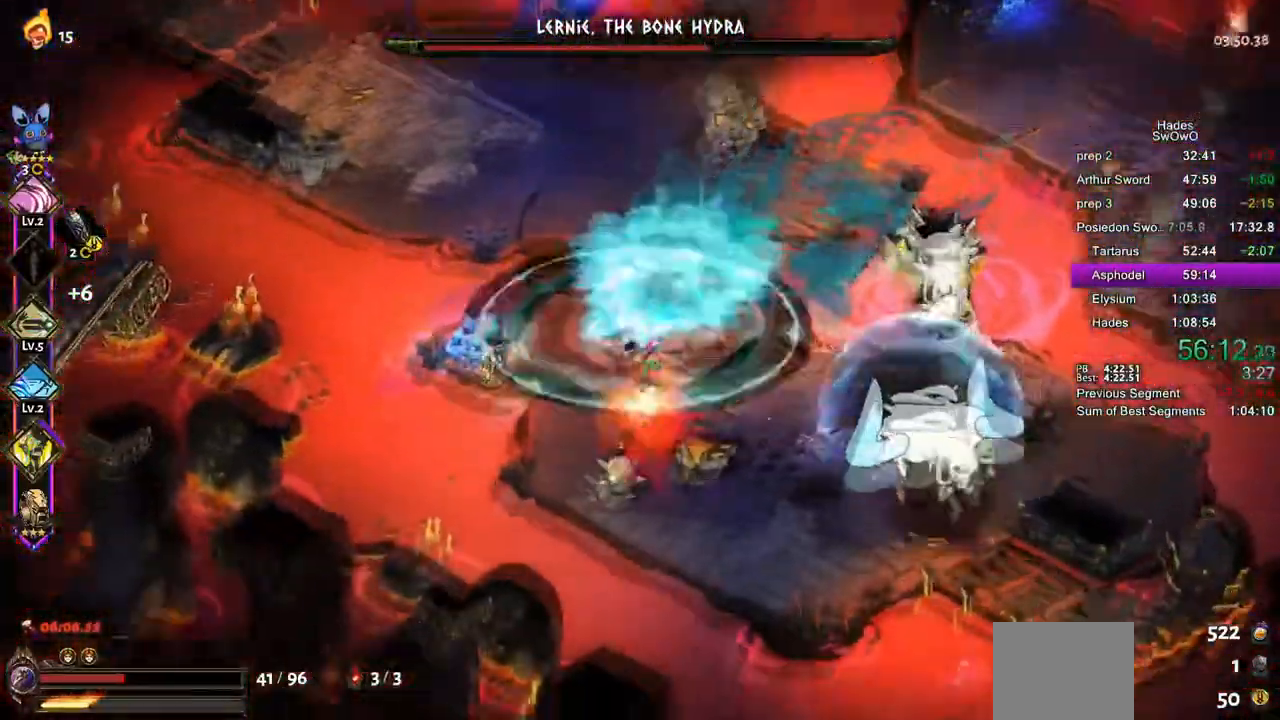
{"buttons": ["CROSS"], "left_stick": "down", "events": [[17, "left_stick", "down"], [50, "SQUARE", "up"], [417, "CROSS", "down"]]}